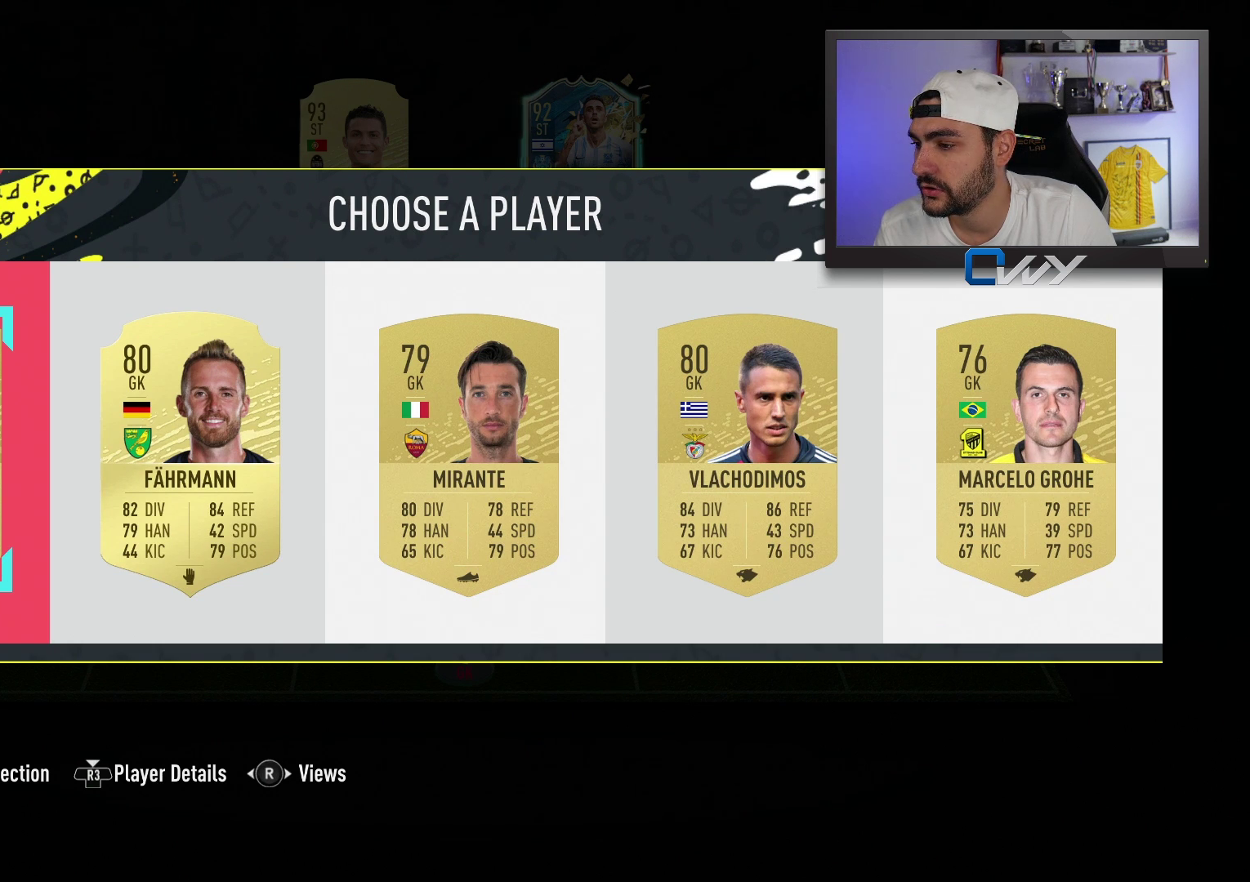
Gameplay with a controller (PlayStation layout); each line is a JSON object with the inputs held at the frame after it. "events" lists button and stick changes between this image and that frame as [ms after this image, input, new state], when the widget could be followed in between.
{"buttons": [], "left_stick": "center", "right_stick": "center", "events": []}
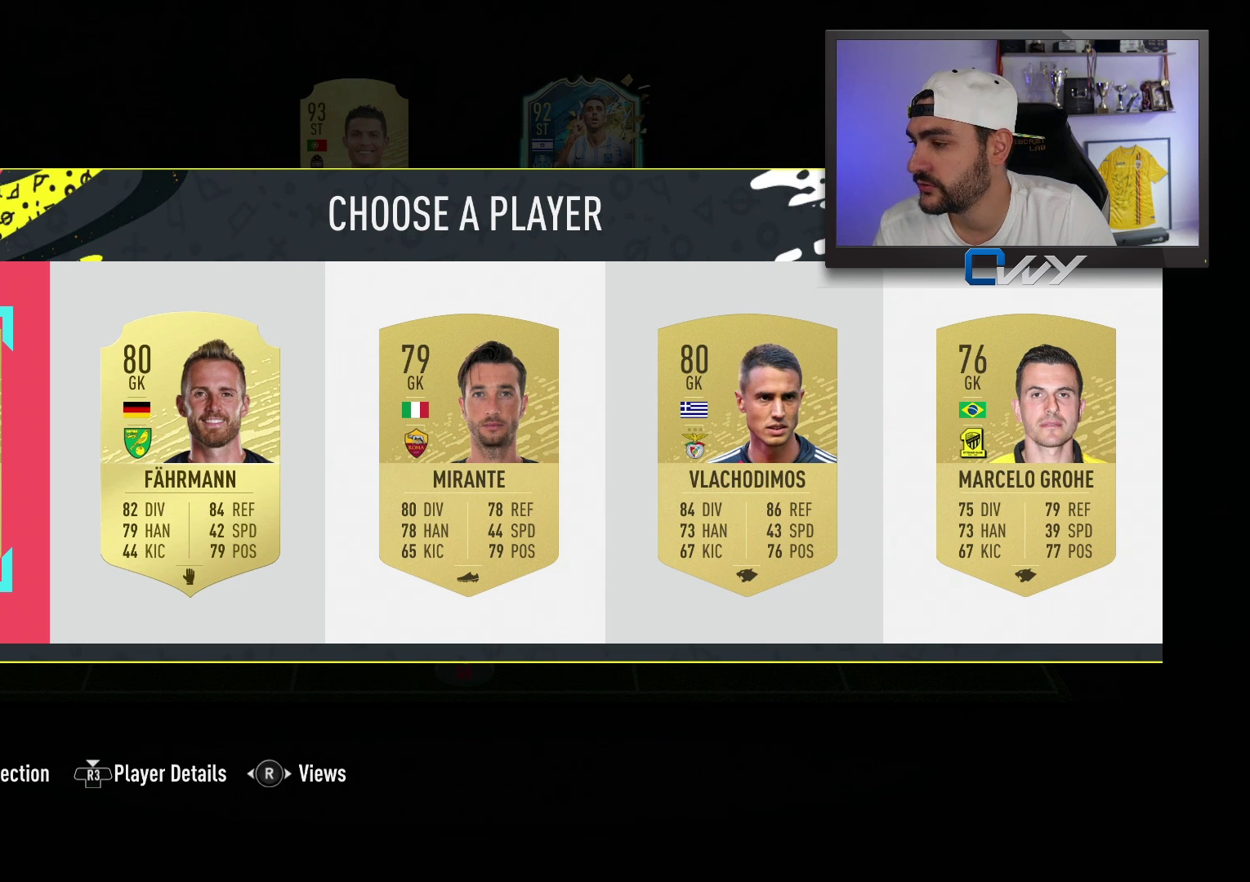
{"buttons": [], "left_stick": "center", "right_stick": "center", "events": []}
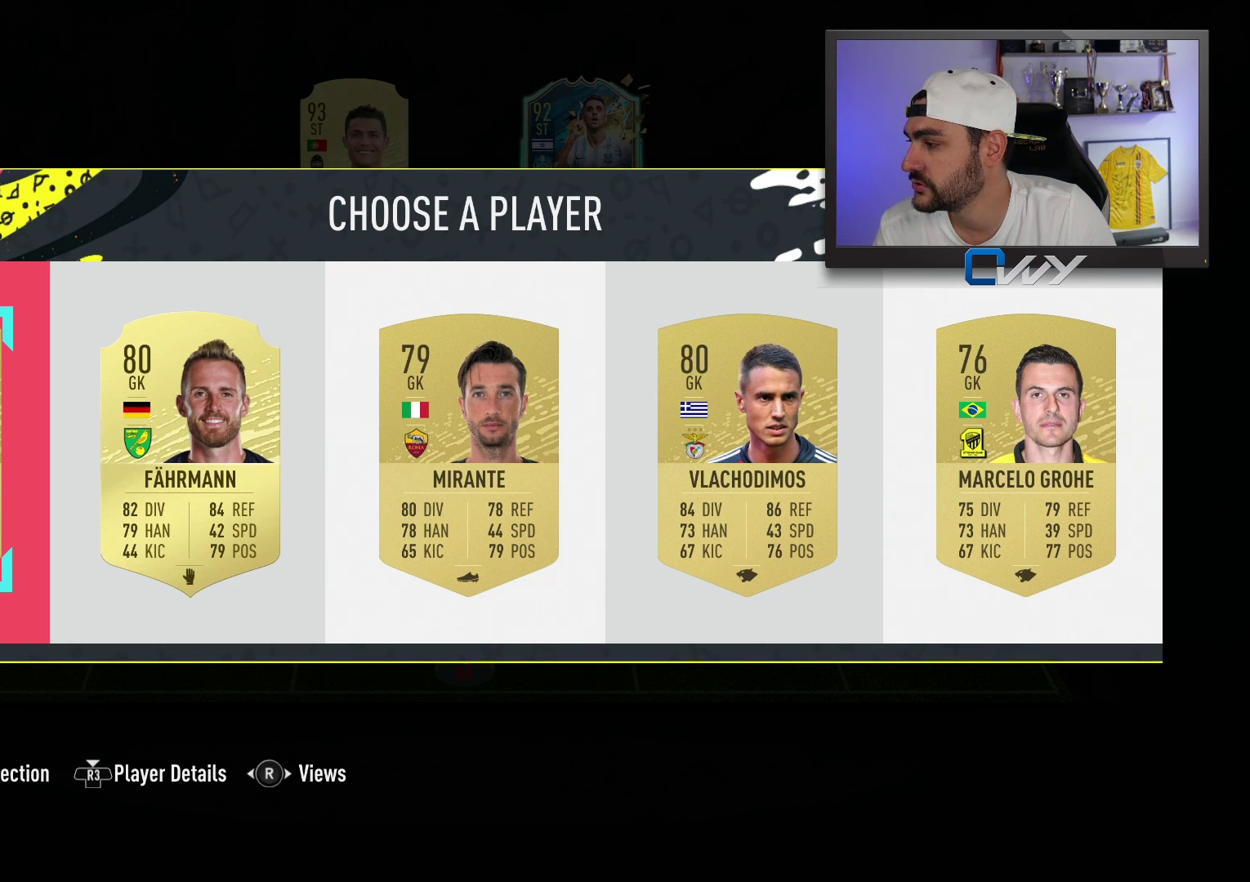
{"buttons": [], "left_stick": "right", "right_stick": "center", "events": [[167, "left_stick", "right"], [317, "left_stick", "center"], [400, "left_stick", "right"]]}
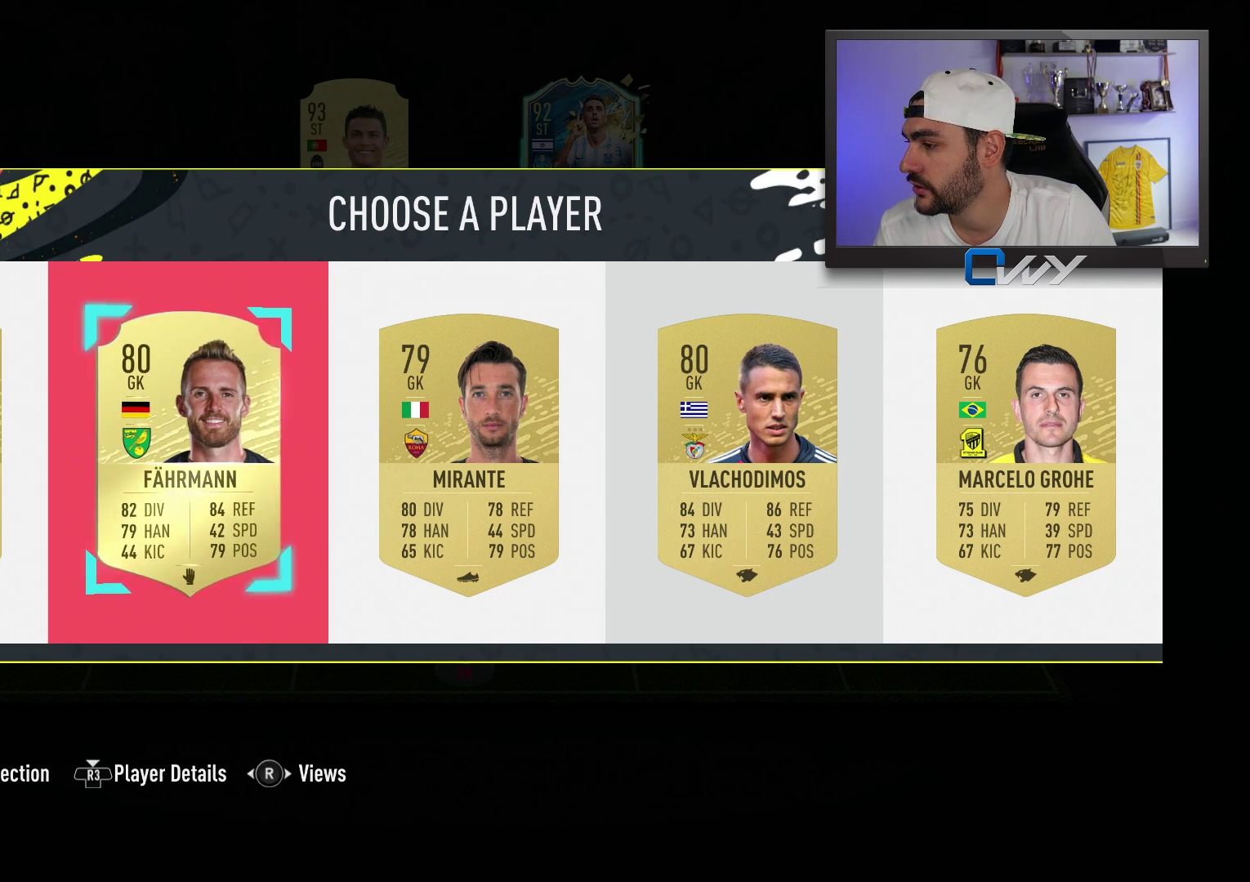
{"buttons": [], "left_stick": "center", "right_stick": "center", "events": [[283, "left_stick", "center"]]}
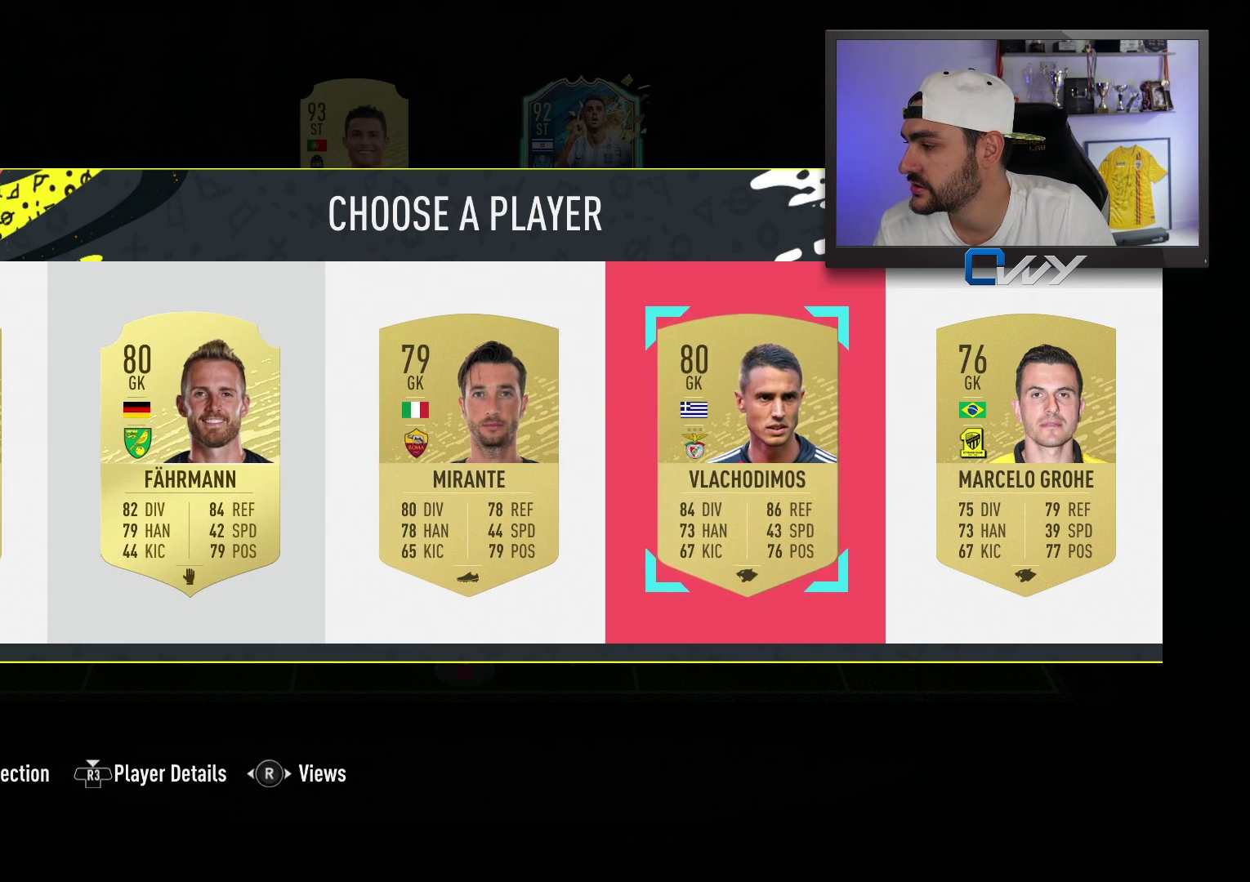
{"buttons": [], "left_stick": "center", "right_stick": "center", "events": []}
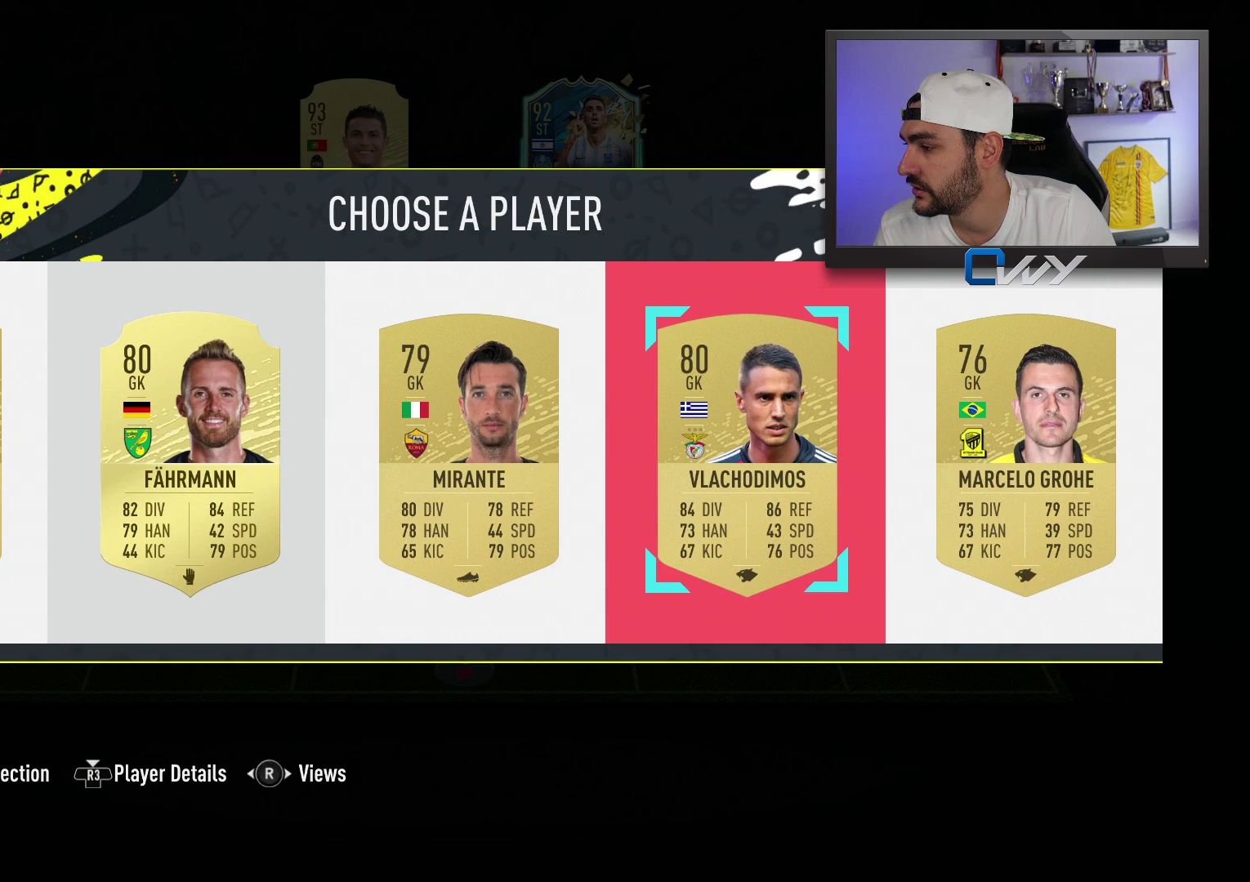
{"buttons": [], "left_stick": "center", "right_stick": "center", "events": []}
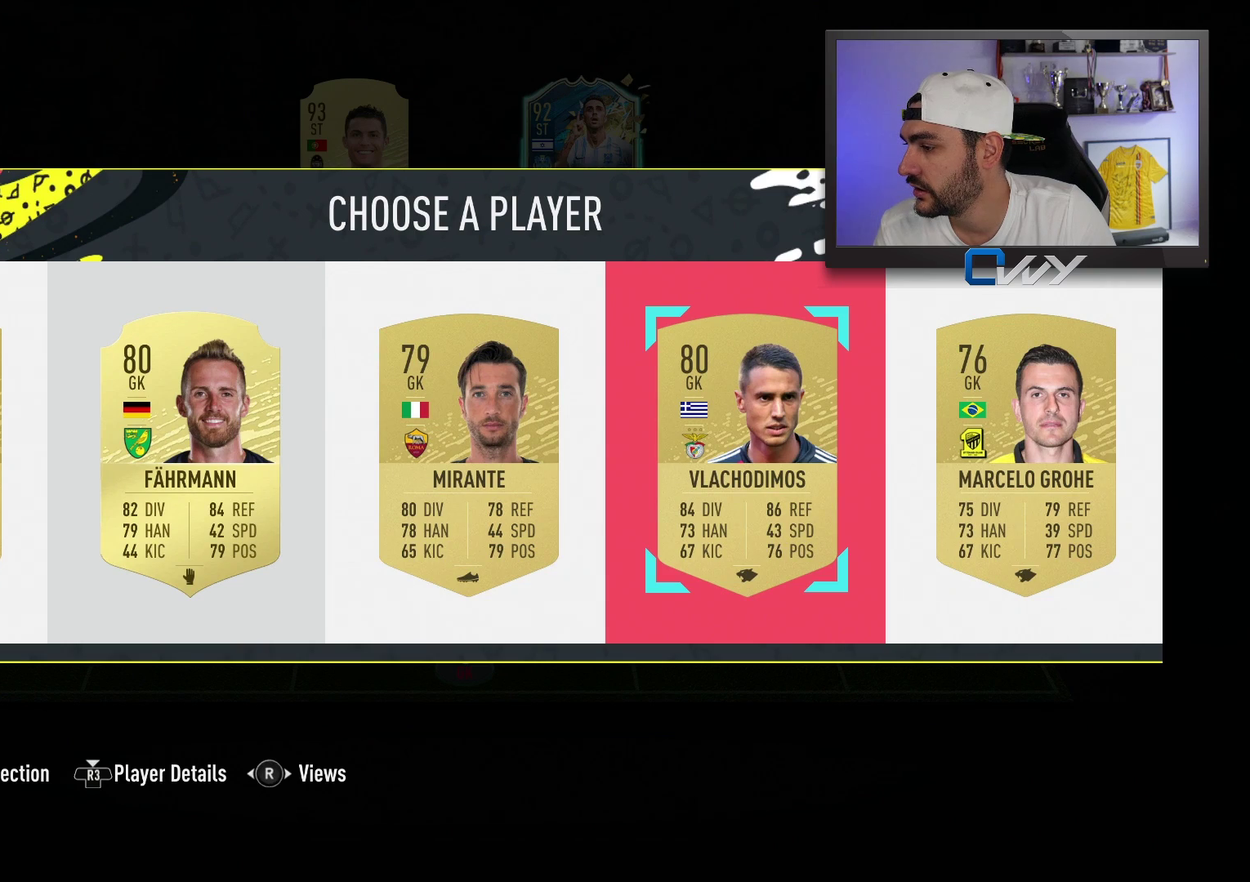
{"buttons": [], "left_stick": "center", "right_stick": "center", "events": [[283, "CROSS", "down"], [400, "CROSS", "up"]]}
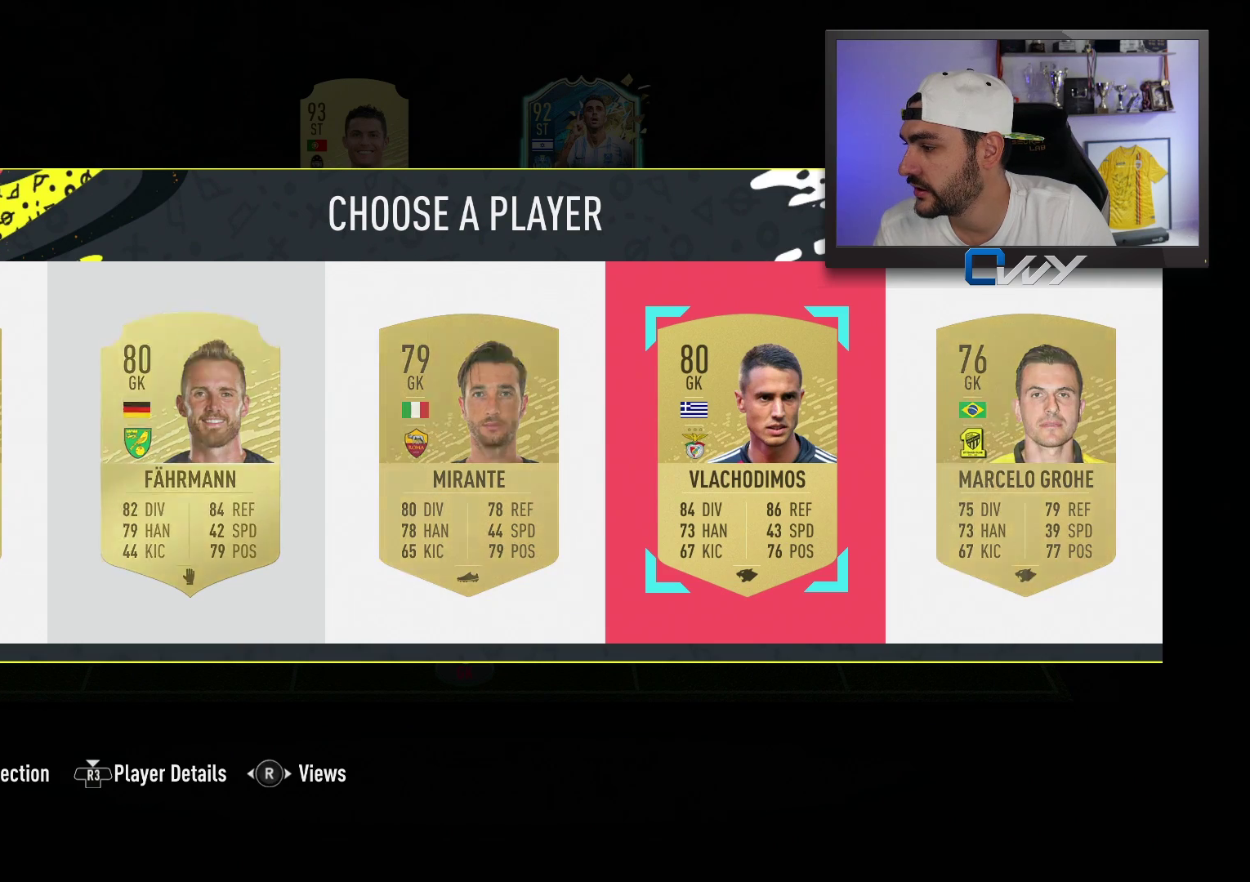
{"buttons": [], "left_stick": "center", "right_stick": "center", "events": []}
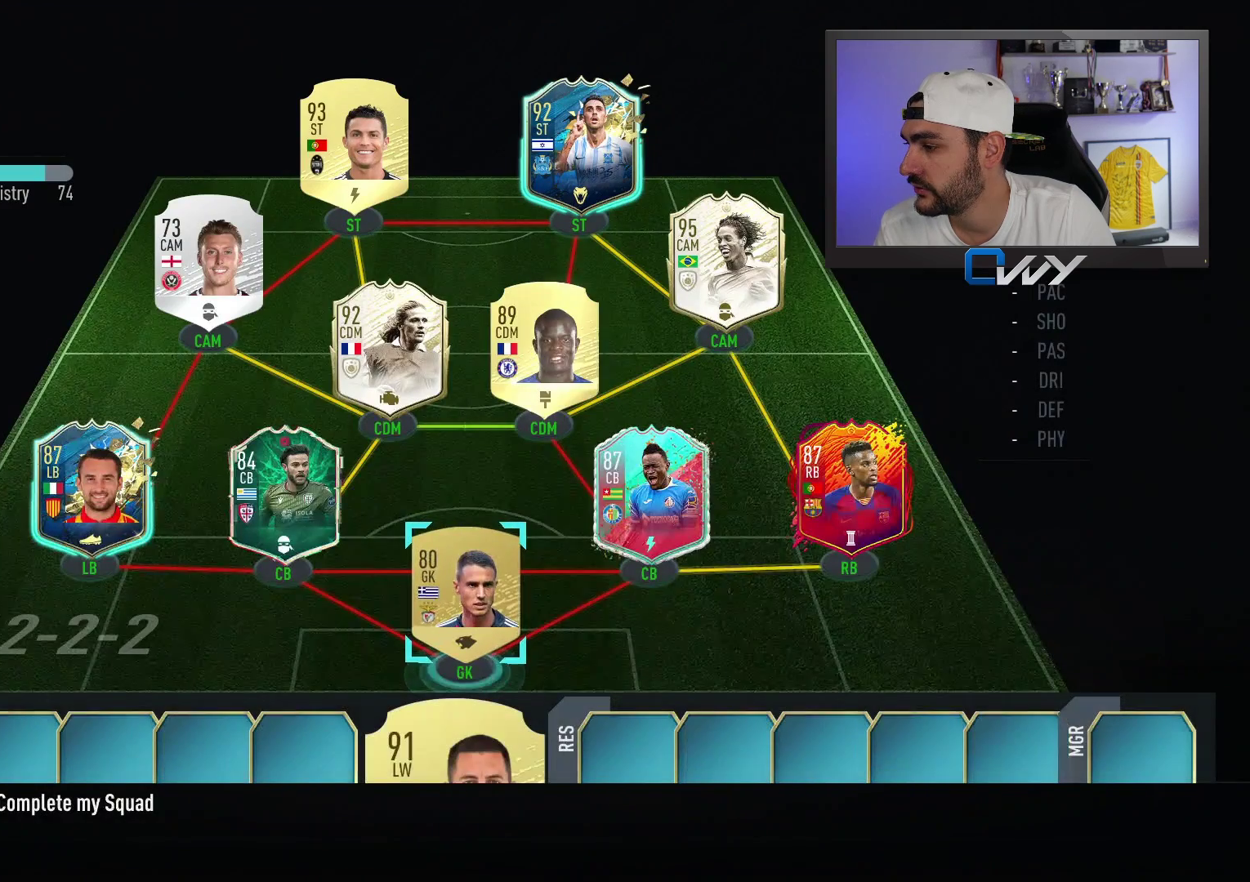
{"buttons": [], "left_stick": "down-left", "right_stick": "center", "events": [[500, "left_stick", "down-left"]]}
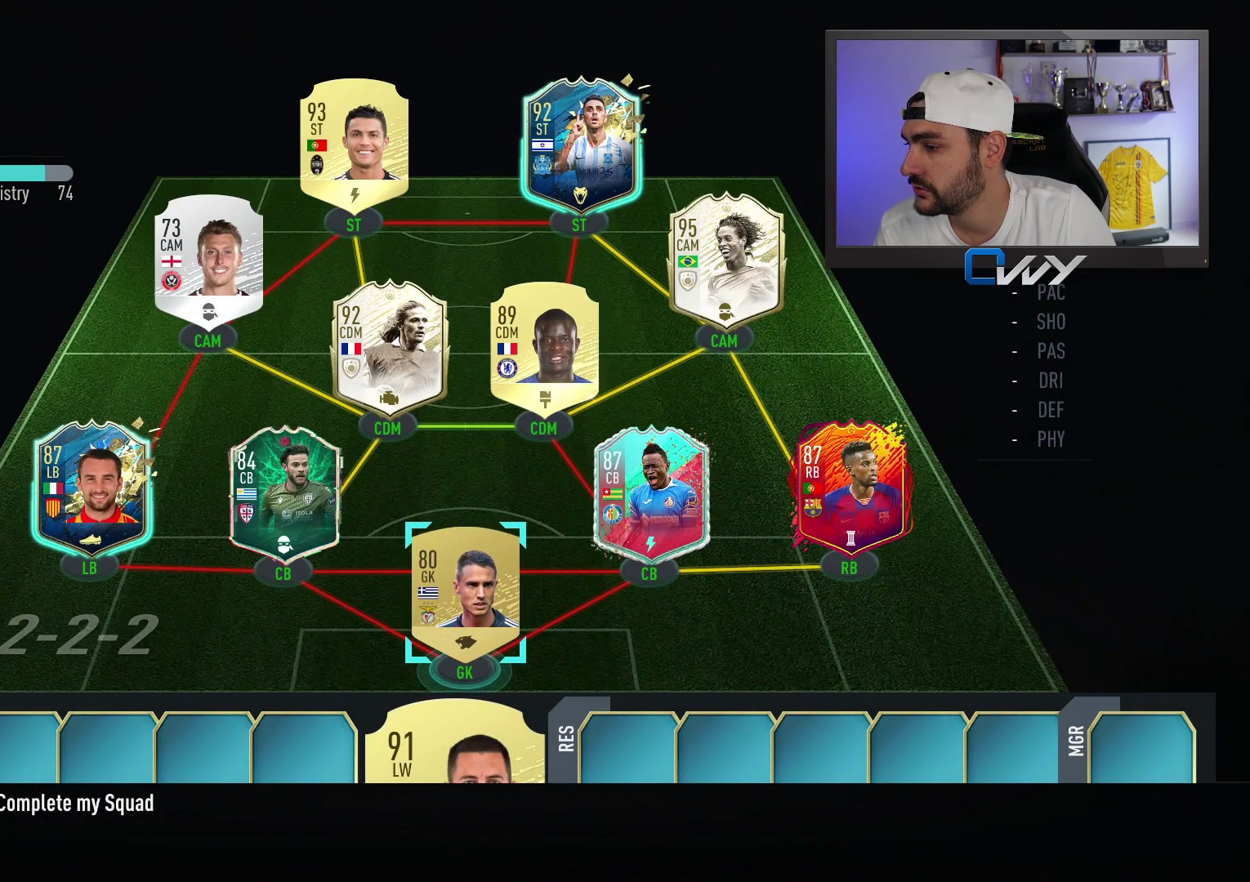
{"buttons": [], "left_stick": "center", "right_stick": "center", "events": [[17, "left_stick", "down"], [150, "left_stick", "center"]]}
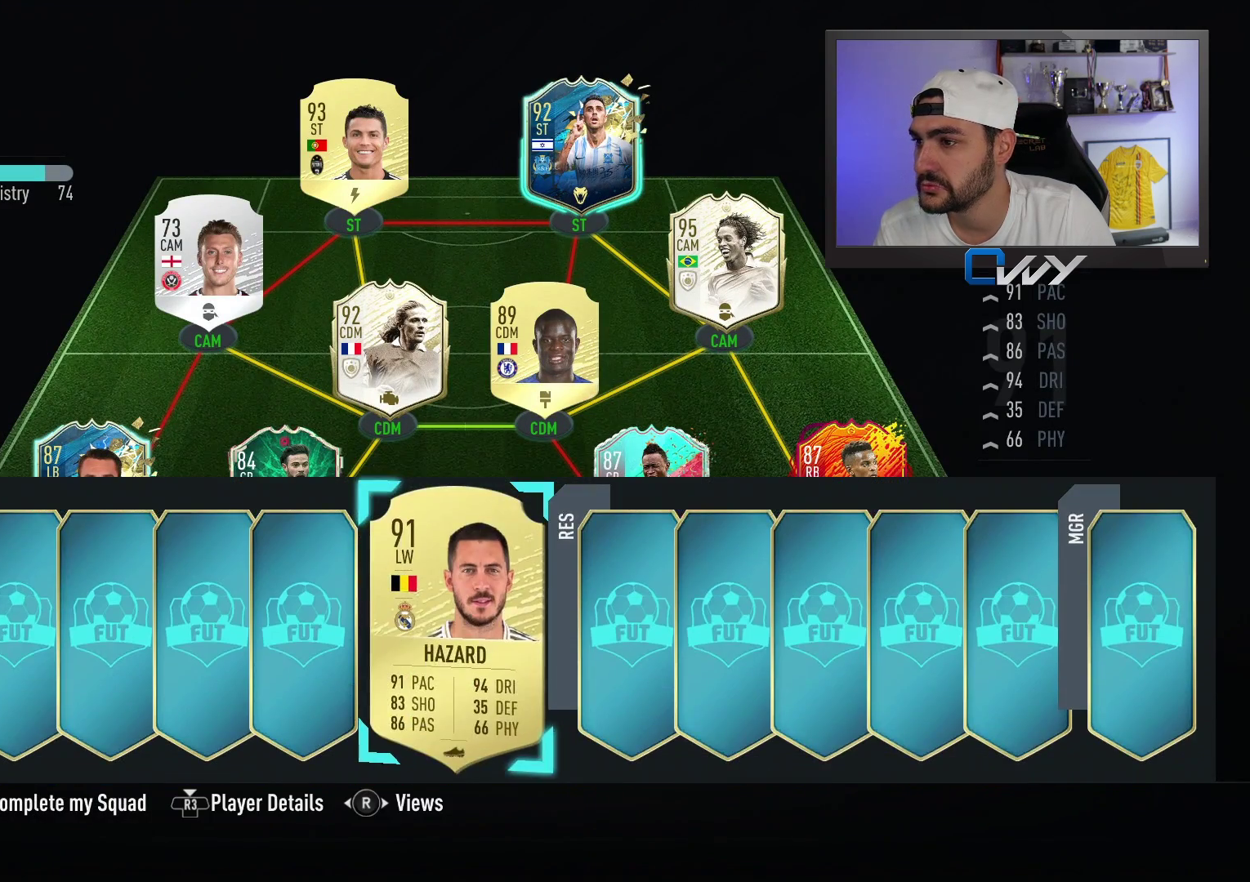
{"buttons": [], "left_stick": "center", "right_stick": "center", "events": [[317, "left_stick", "left"], [500, "left_stick", "center"]]}
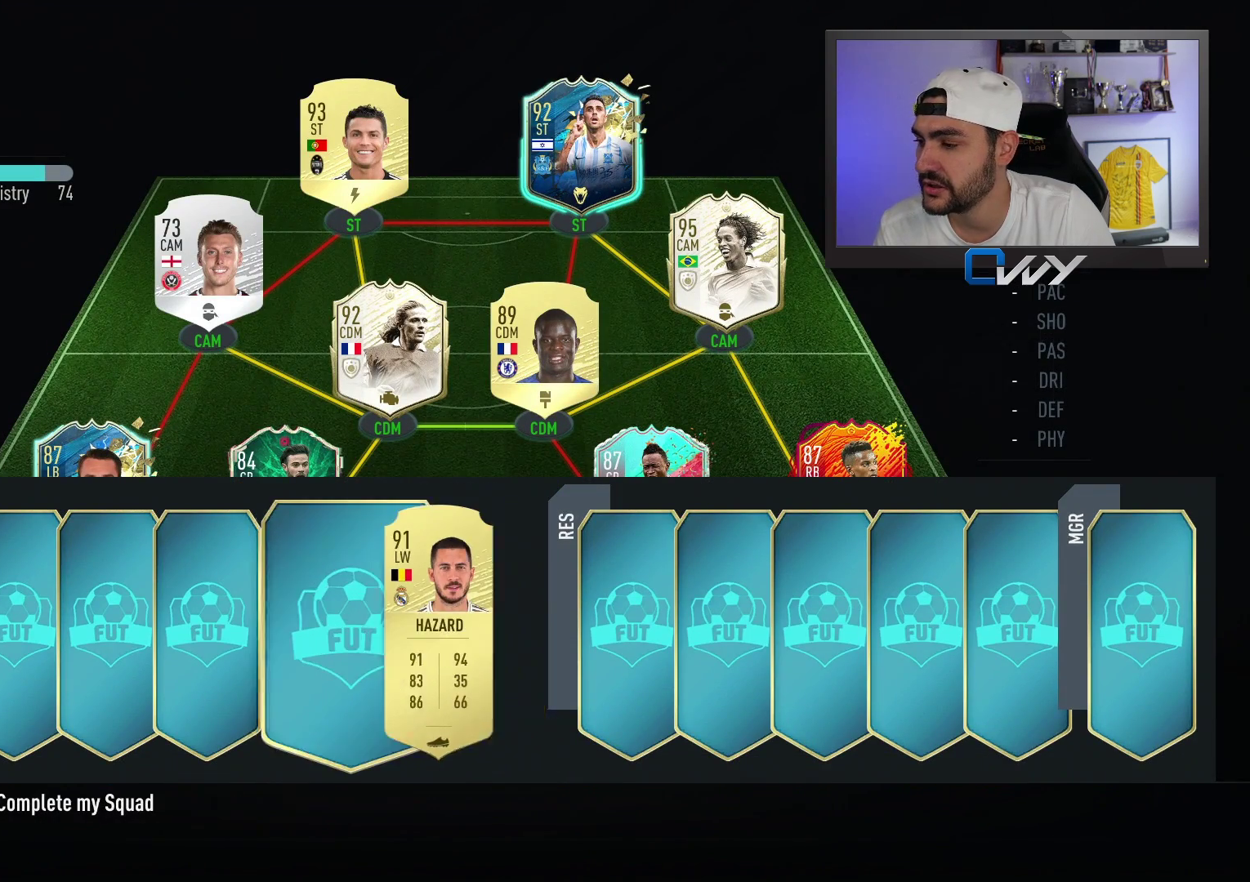
{"buttons": [], "left_stick": "center", "right_stick": "center", "events": [[100, "left_stick", "left"], [250, "left_stick", "center"], [350, "left_stick", "left"], [467, "left_stick", "center"]]}
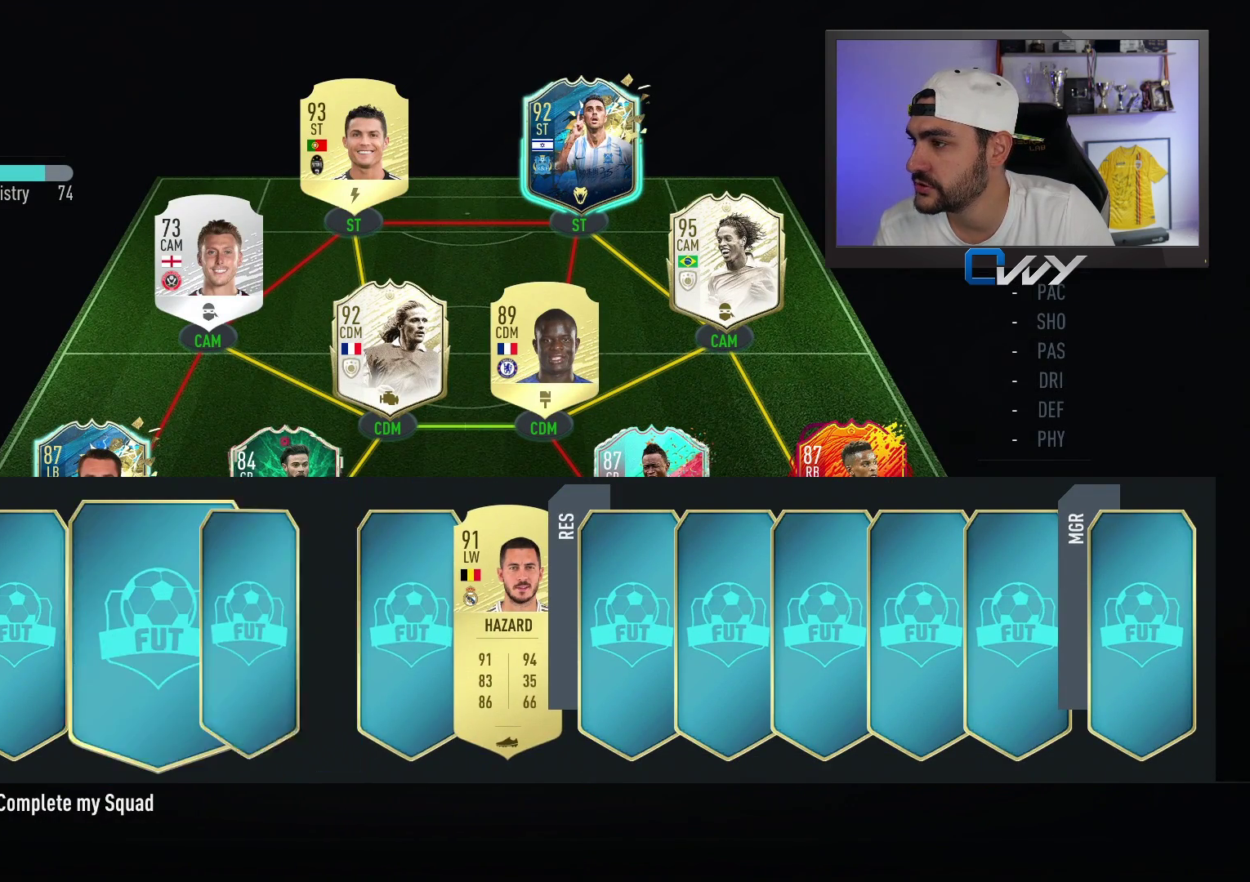
{"buttons": [], "left_stick": "center", "right_stick": "center", "events": [[100, "left_stick", "left"], [233, "left_stick", "center"], [300, "left_stick", "left"], [467, "left_stick", "center"]]}
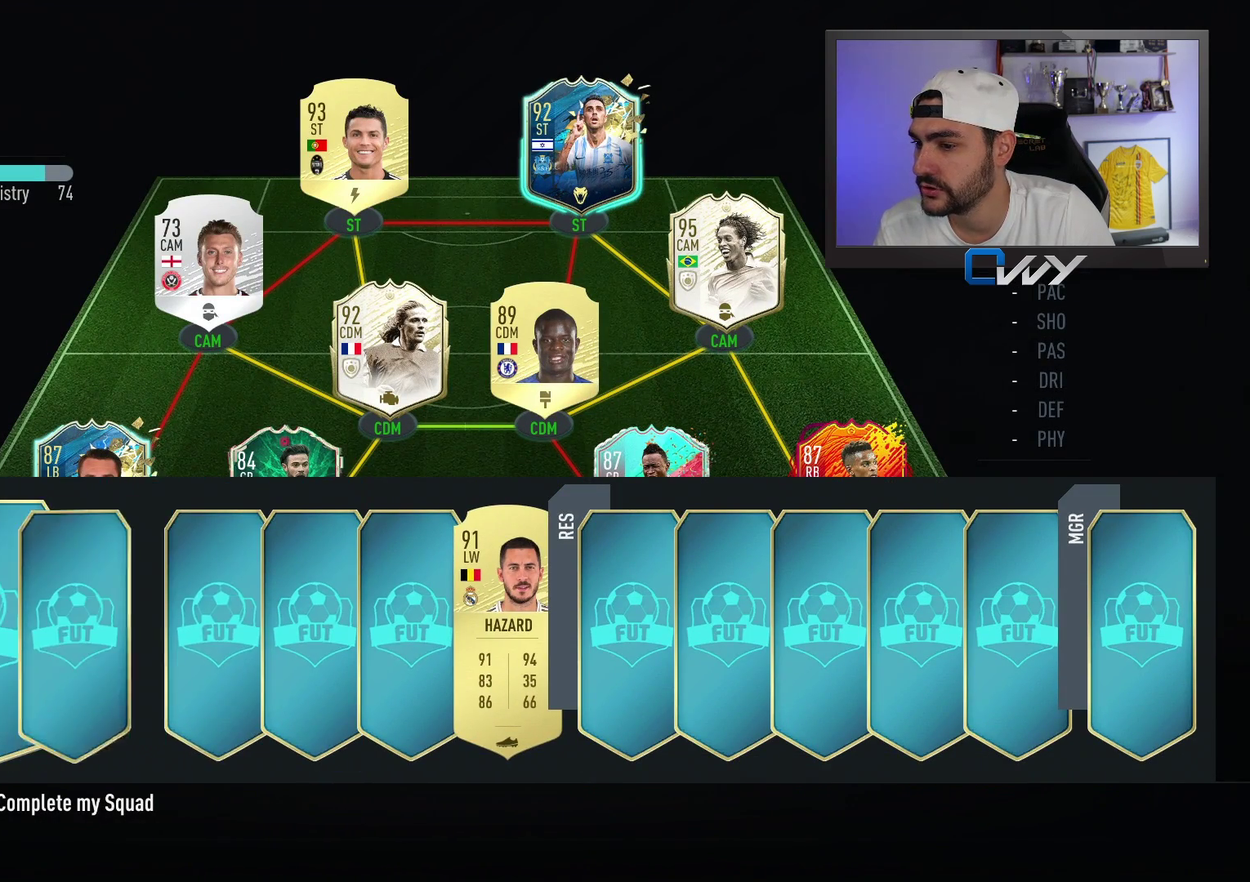
{"buttons": [], "left_stick": "center", "right_stick": "center", "events": [[250, "CROSS", "down"], [350, "CROSS", "up"]]}
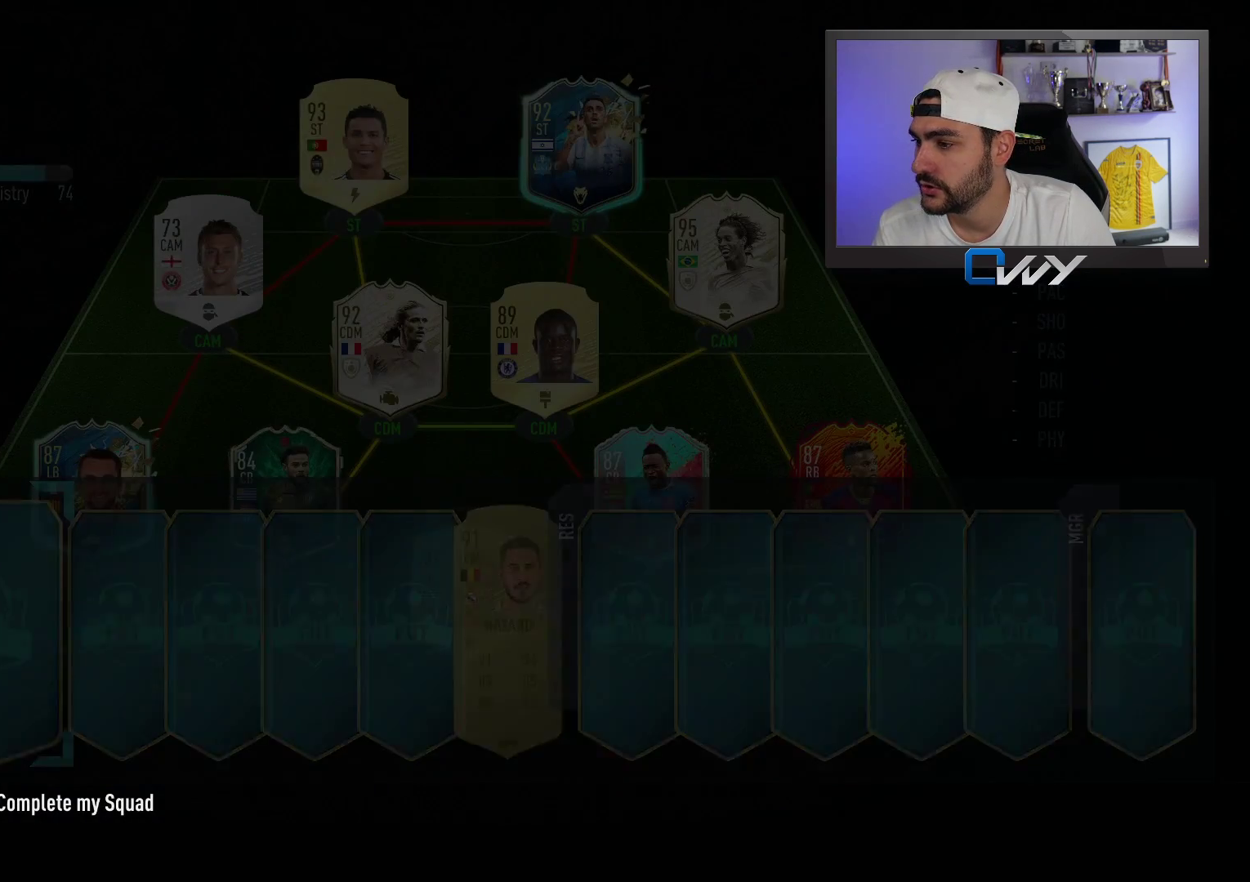
{"buttons": [], "left_stick": "center", "right_stick": "center", "events": []}
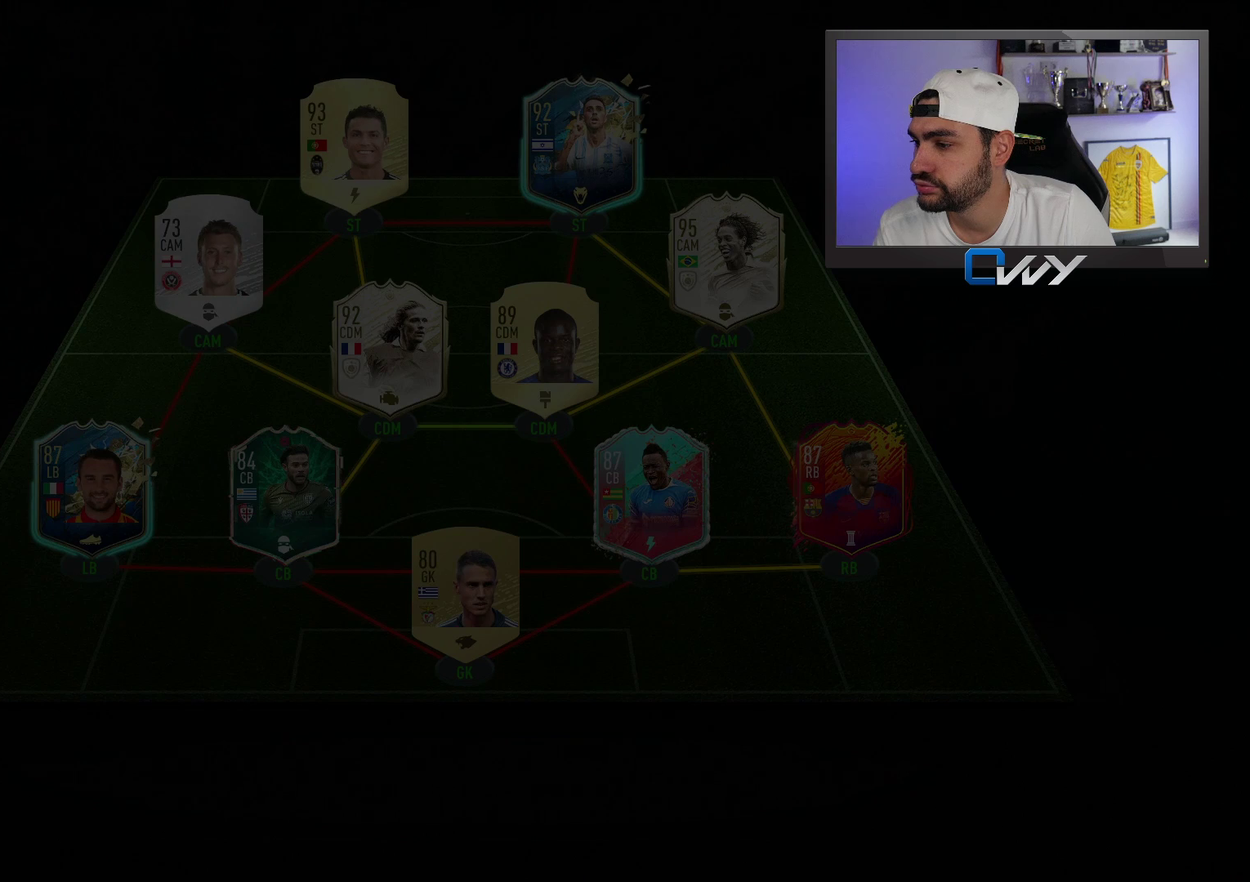
{"buttons": [], "left_stick": "center", "right_stick": "center", "events": [[283, "CROSS", "down"], [450, "CROSS", "up"]]}
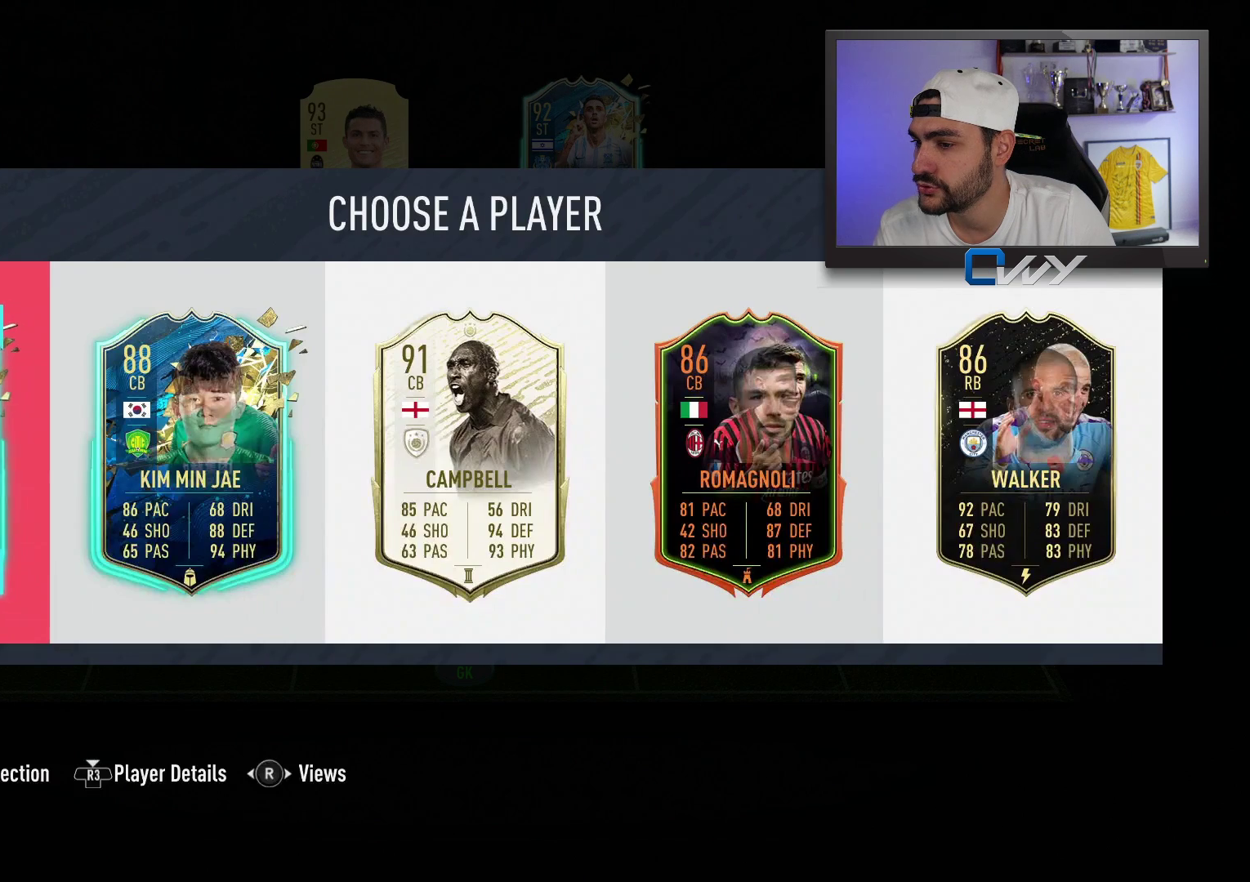
{"buttons": [], "left_stick": "center", "right_stick": "center", "events": []}
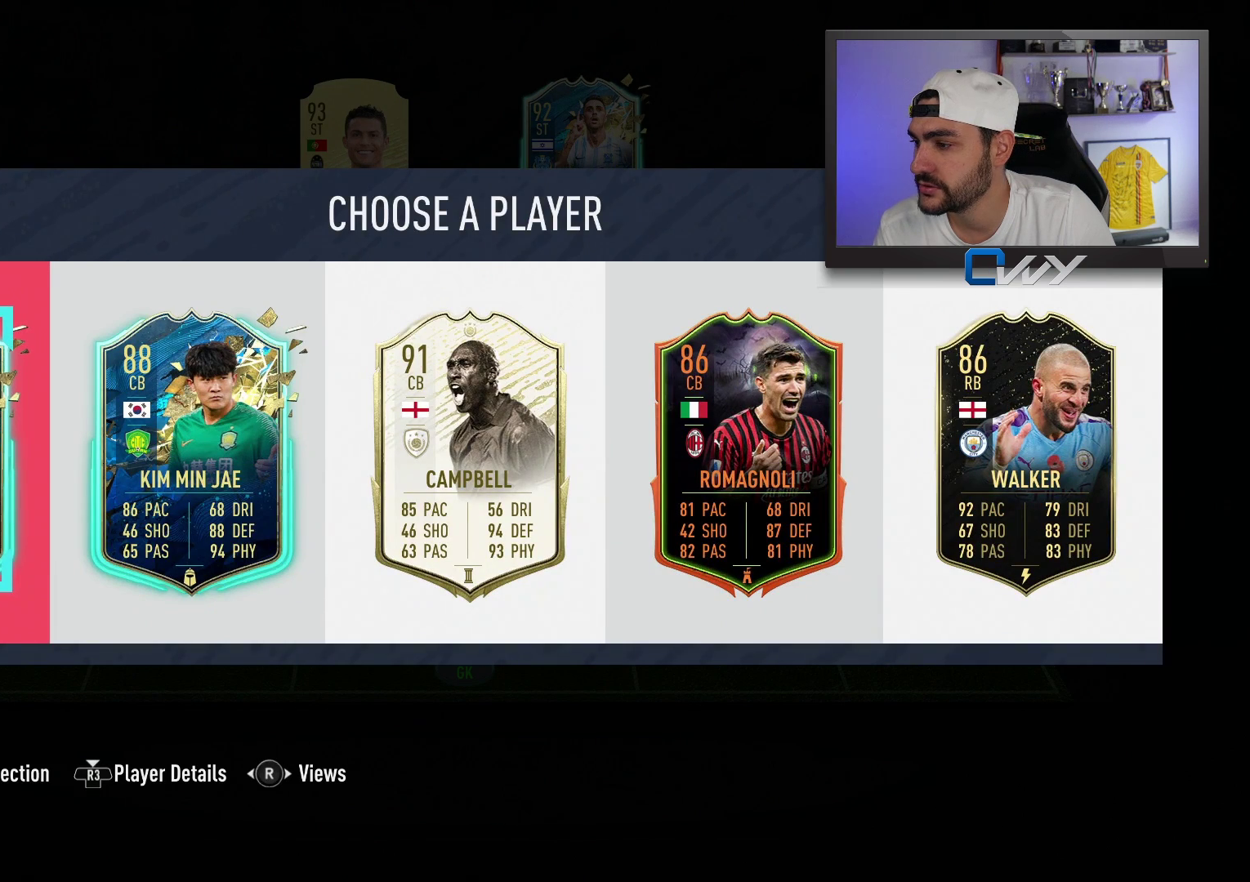
{"buttons": [], "left_stick": "center", "right_stick": "center", "events": []}
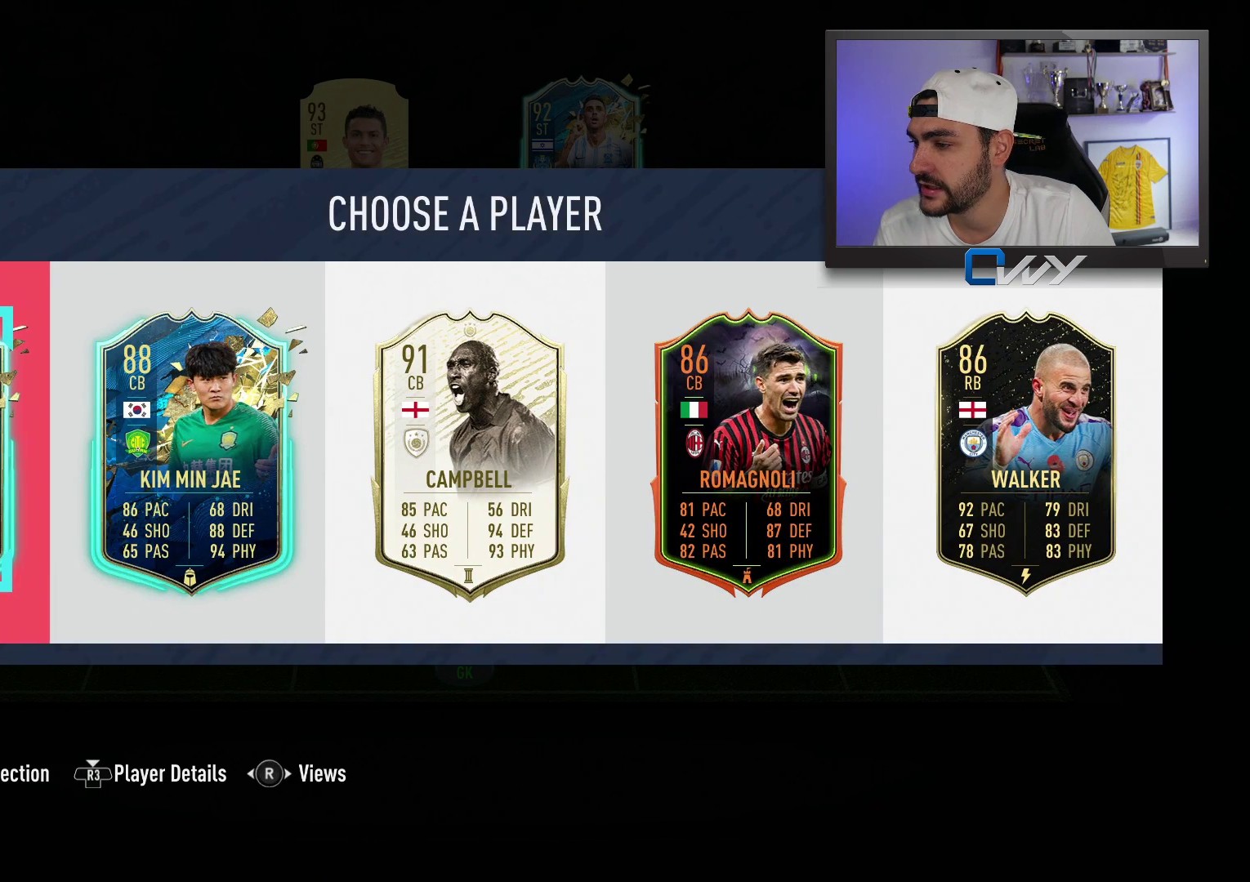
{"buttons": [], "left_stick": "center", "right_stick": "center", "events": [[83, "R3", "down"], [200, "R3", "up"]]}
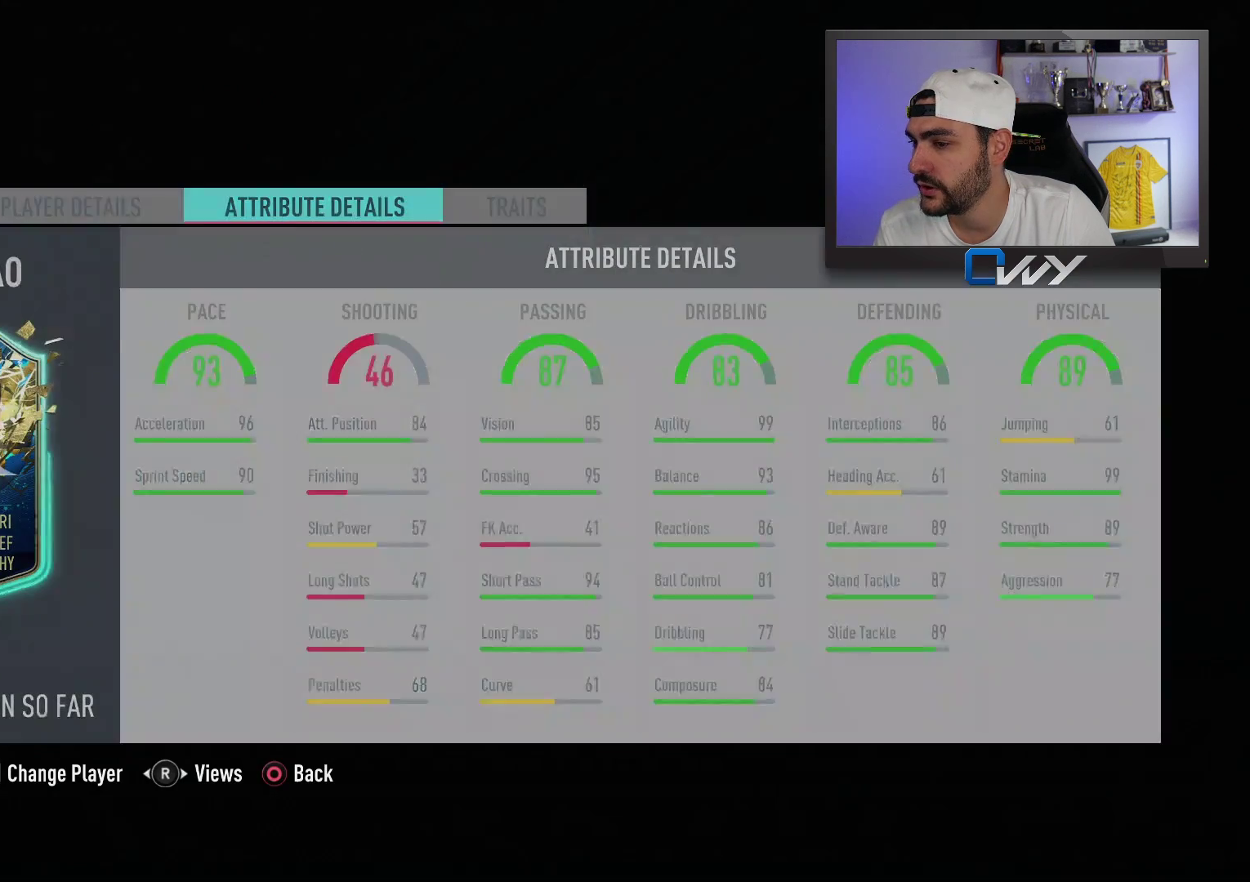
{"buttons": [], "left_stick": "center", "right_stick": "center", "events": []}
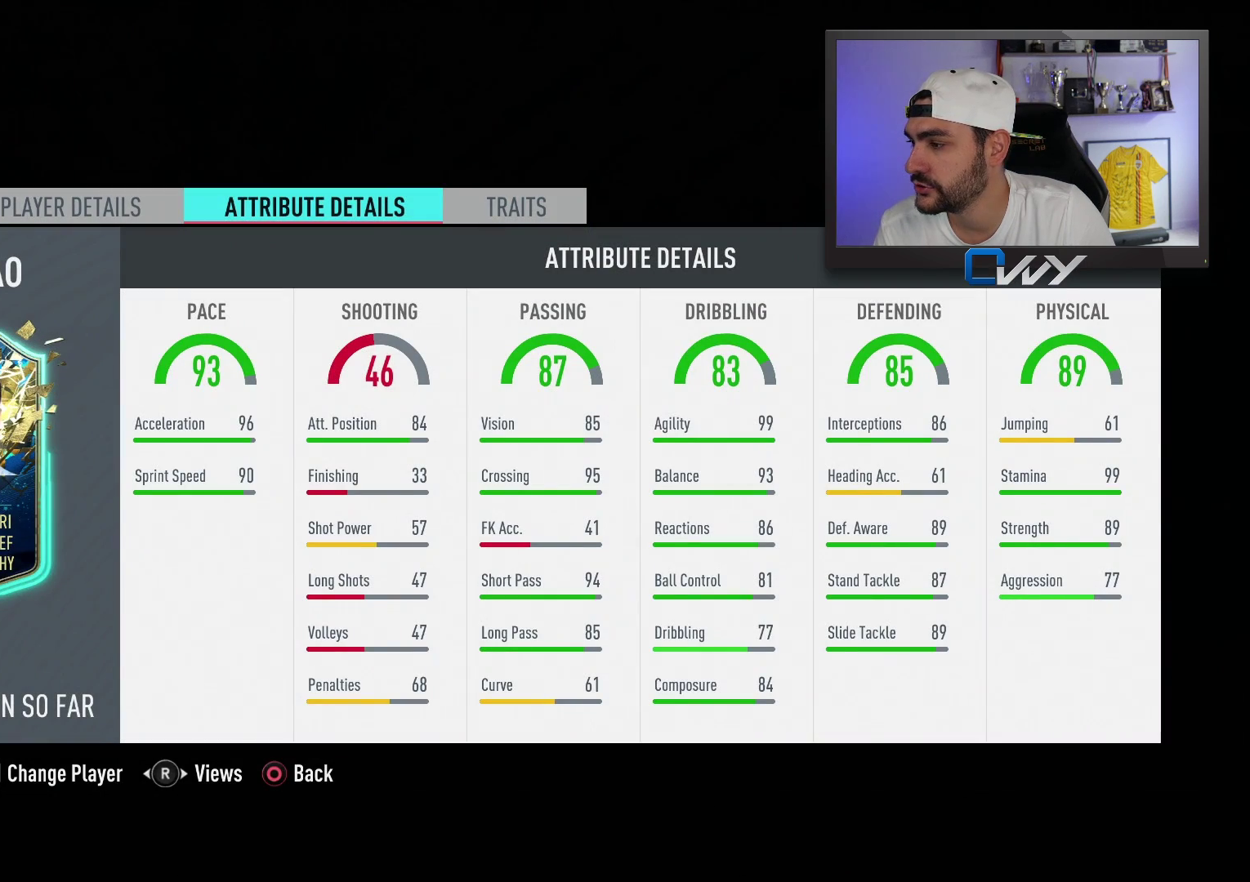
{"buttons": [], "left_stick": "center", "right_stick": "center", "events": []}
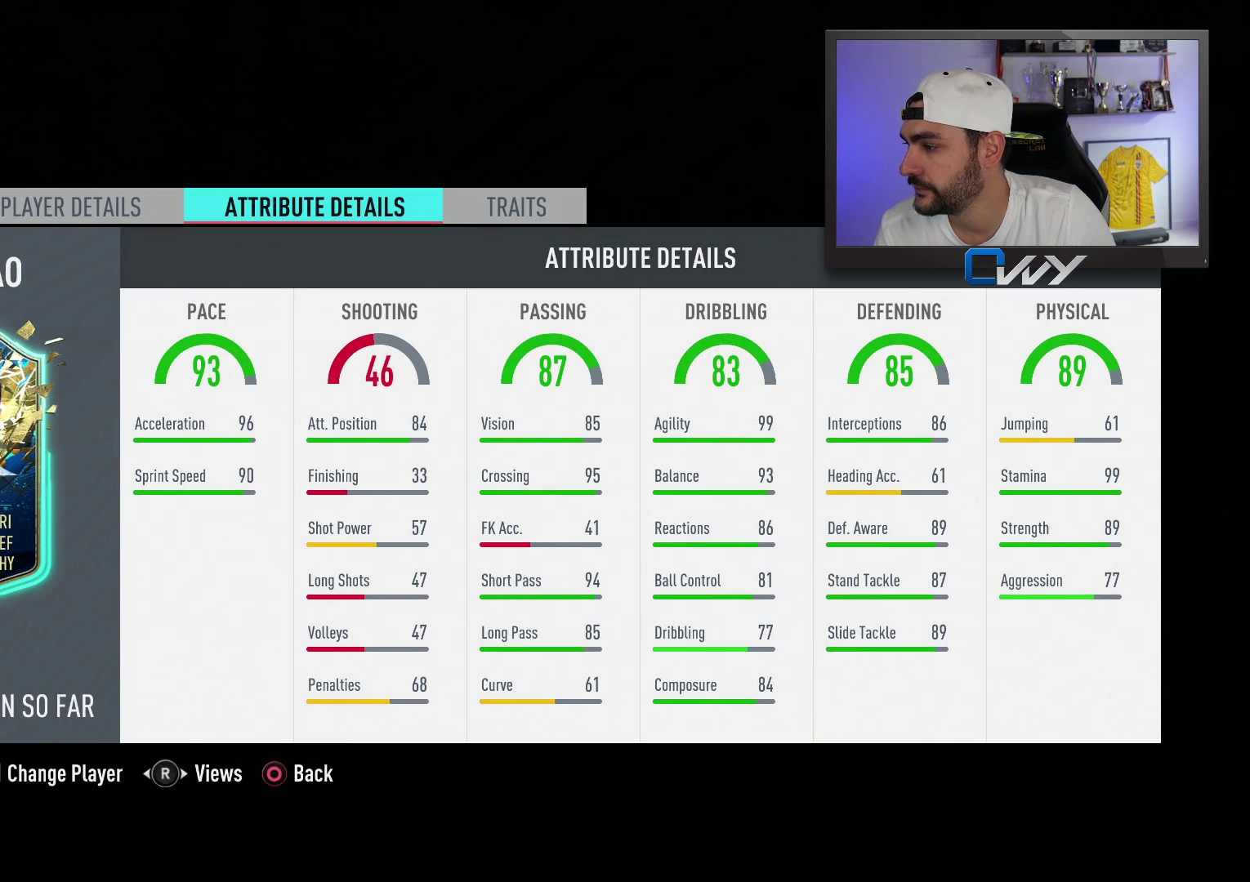
{"buttons": [], "left_stick": "center", "right_stick": "center", "events": []}
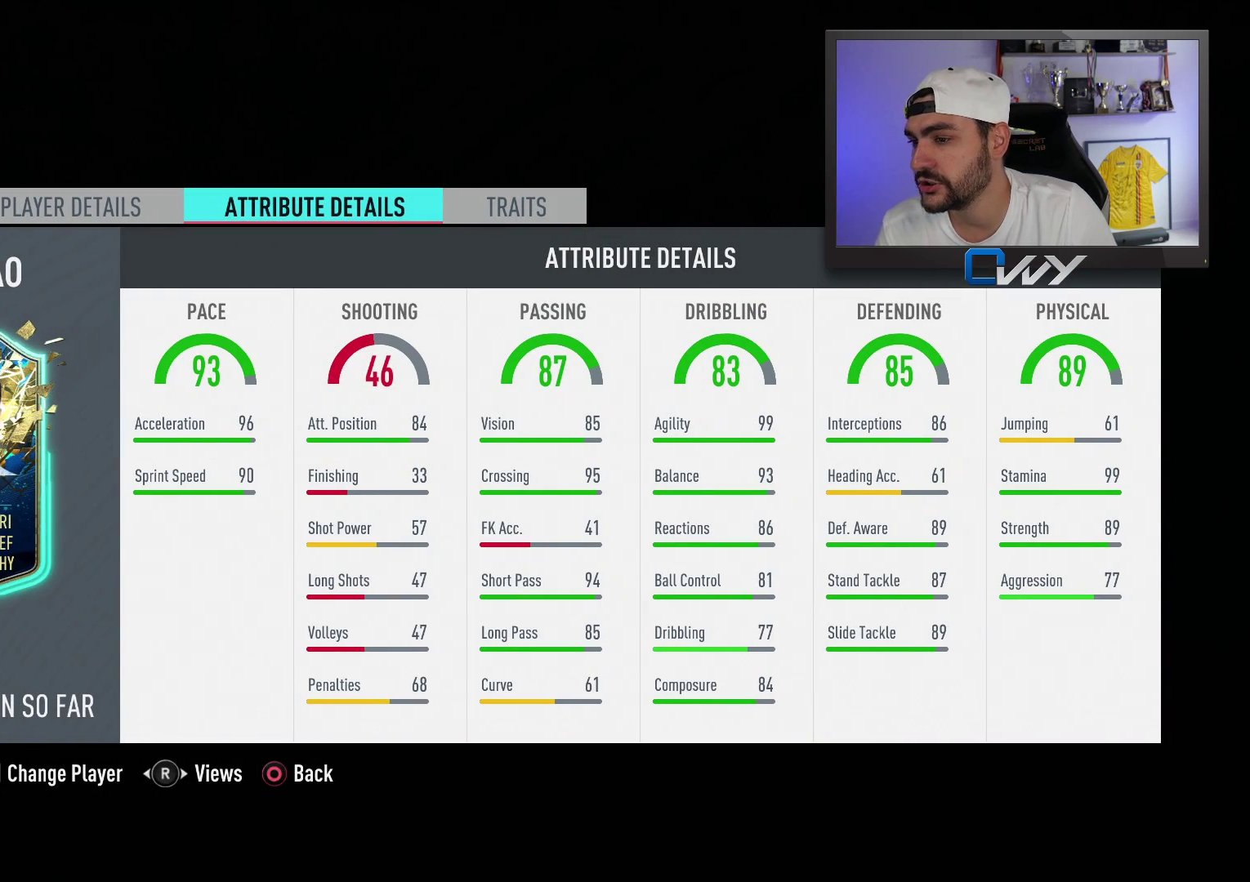
{"buttons": [], "left_stick": "center", "right_stick": "center", "events": []}
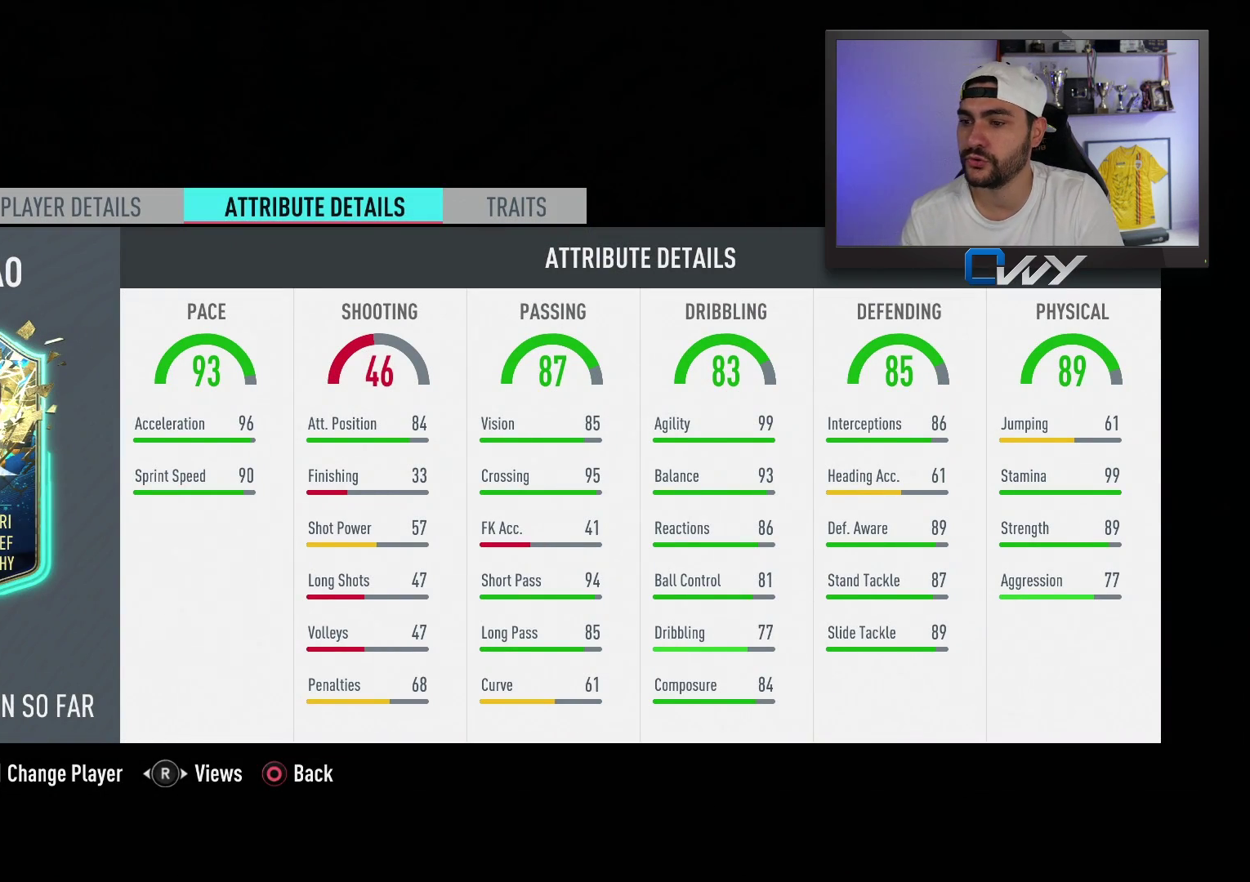
{"buttons": [], "left_stick": "center", "right_stick": "center", "events": []}
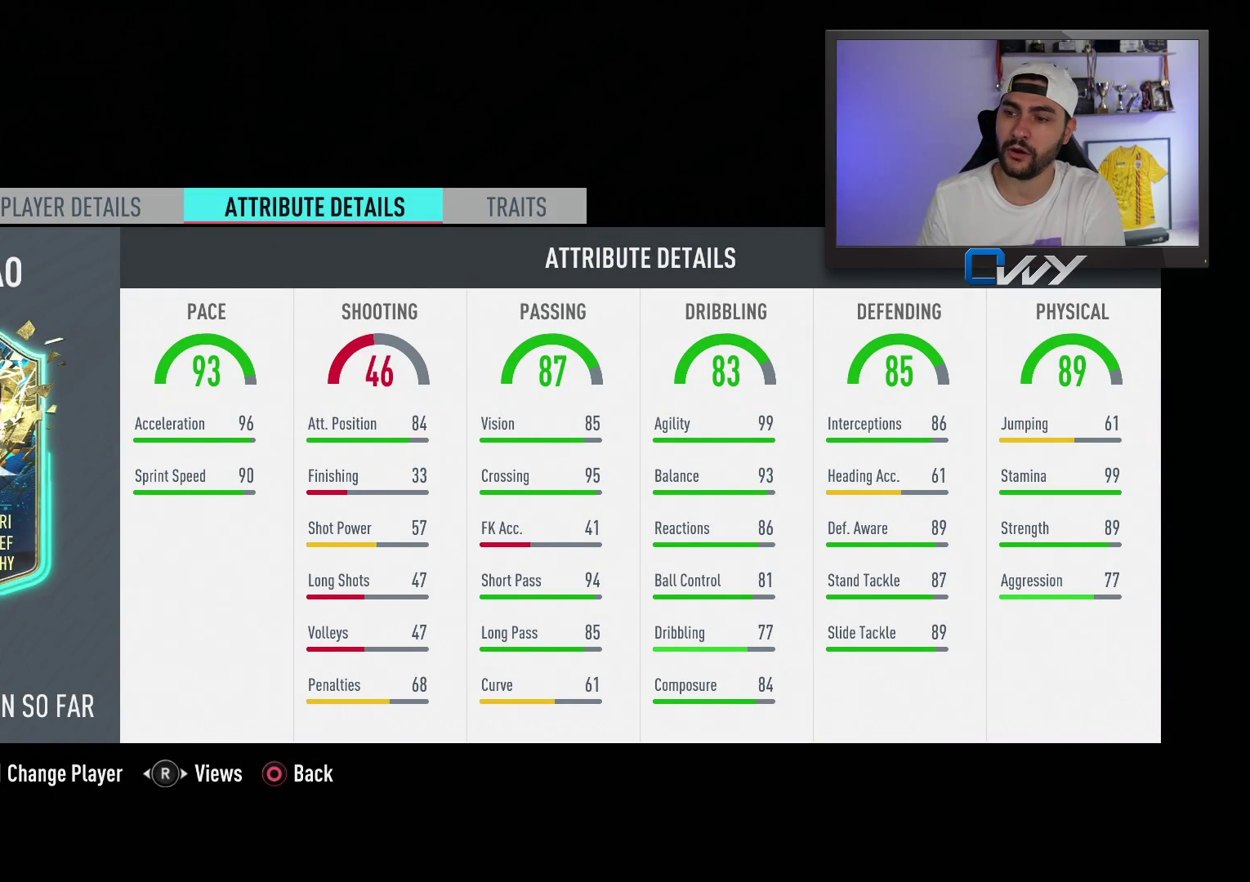
{"buttons": [], "left_stick": "center", "right_stick": "center", "events": []}
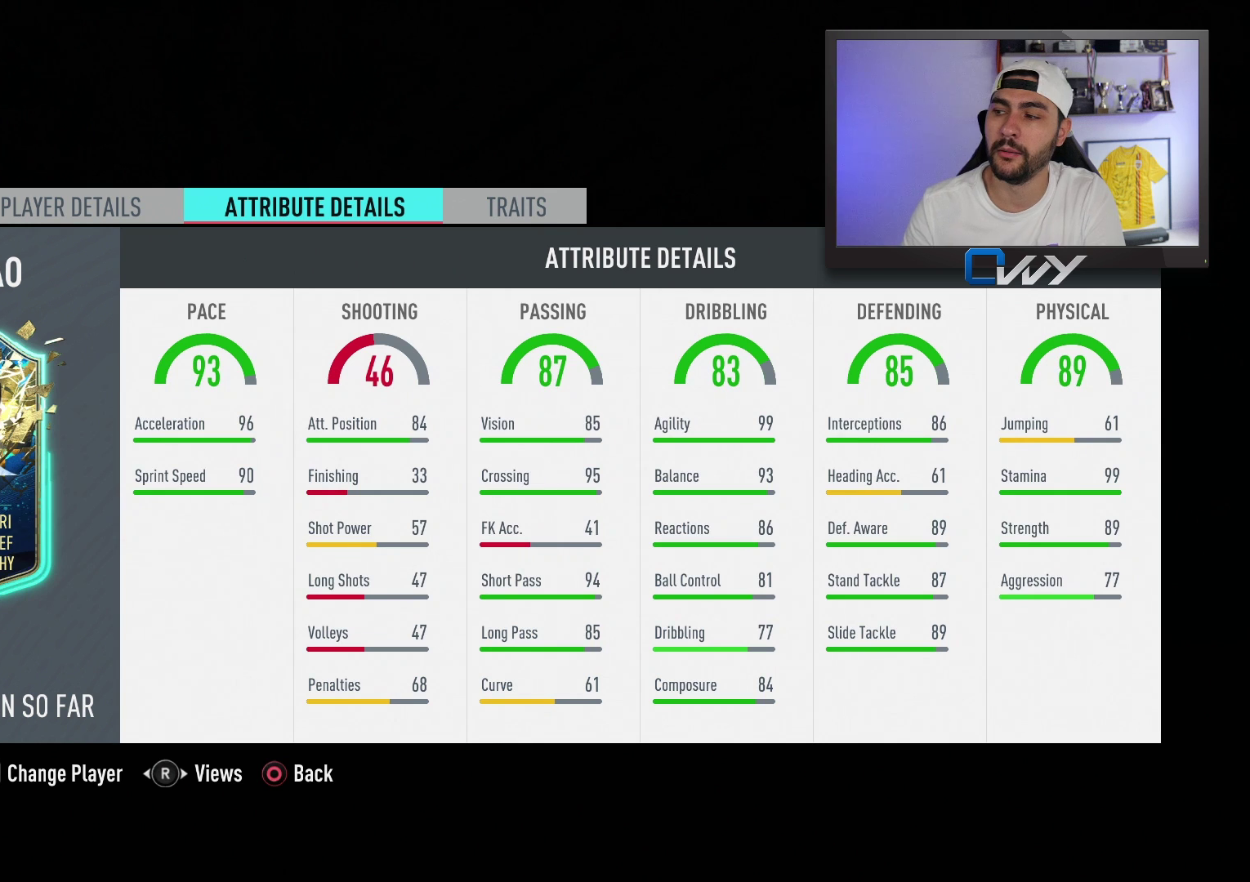
{"buttons": [], "left_stick": "center", "right_stick": "center", "events": []}
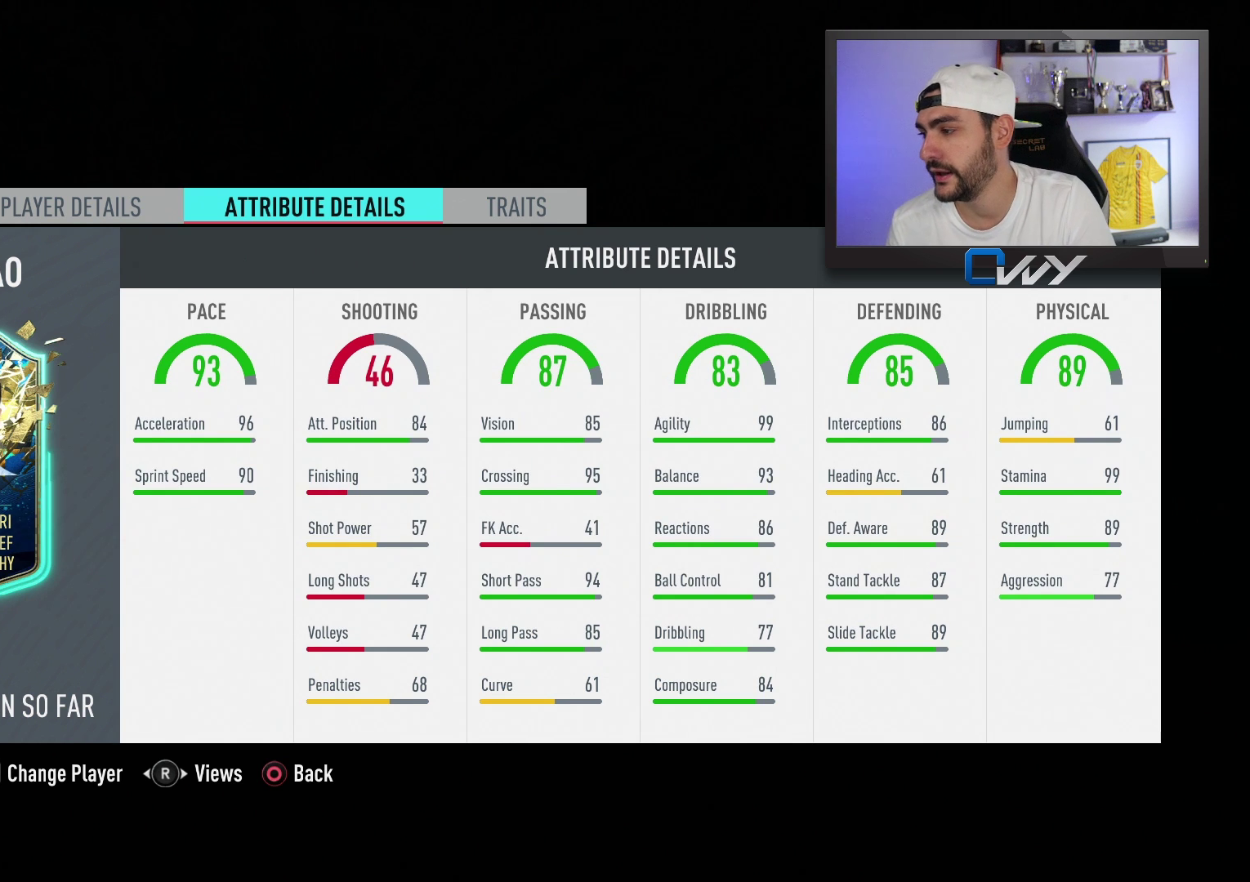
{"buttons": [], "left_stick": "center", "right_stick": "center", "events": [[283, "L2", "down"], [467, "L2", "up"]]}
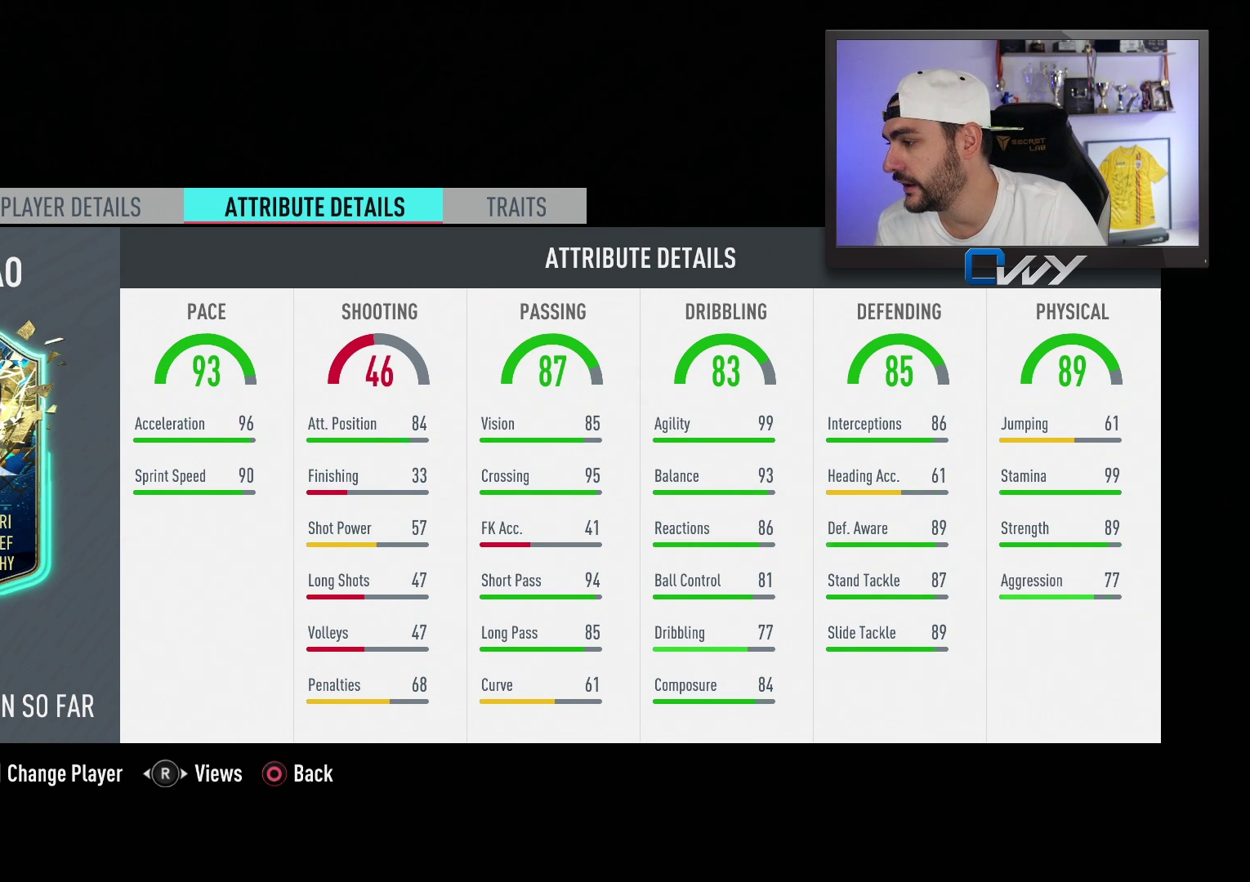
{"buttons": [], "left_stick": "center", "right_stick": "center", "events": []}
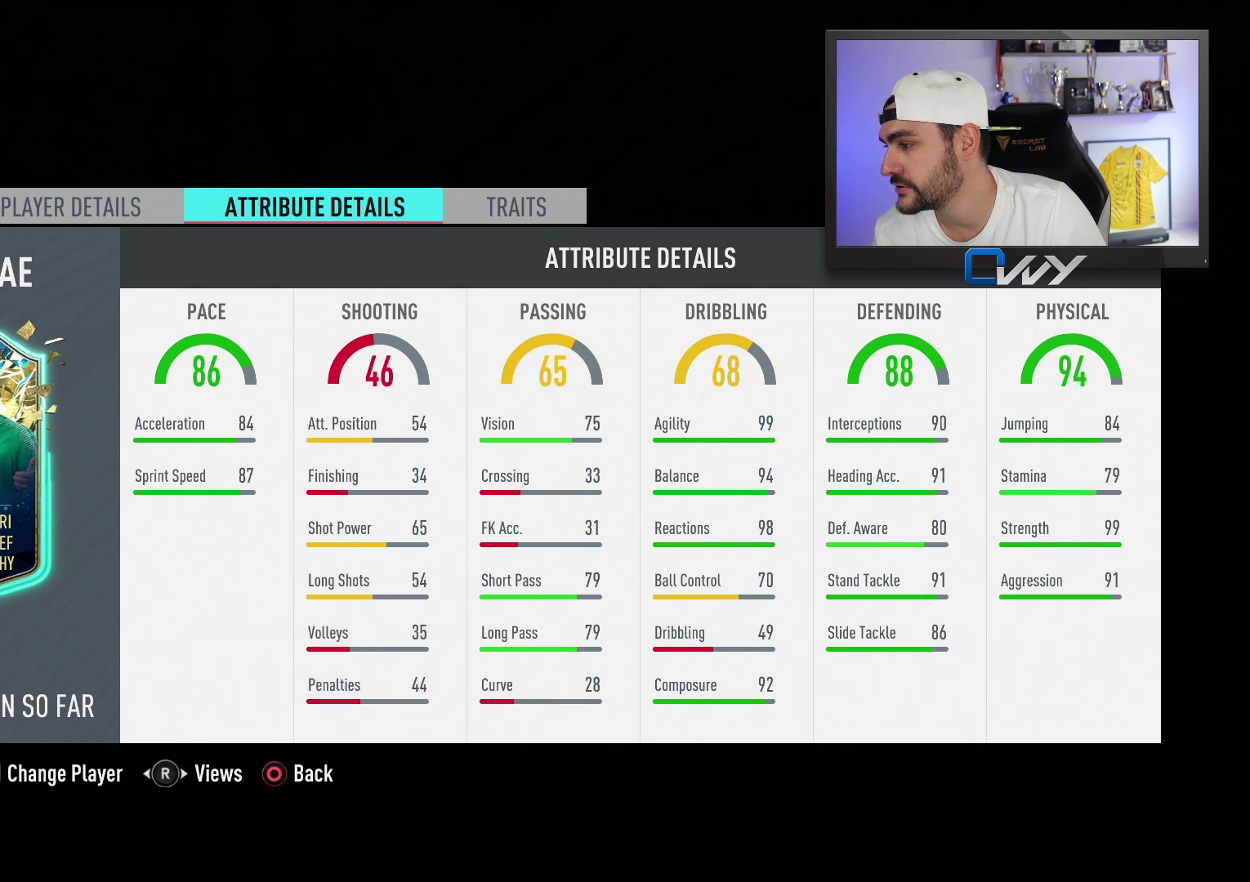
{"buttons": [], "left_stick": "center", "right_stick": "center", "events": []}
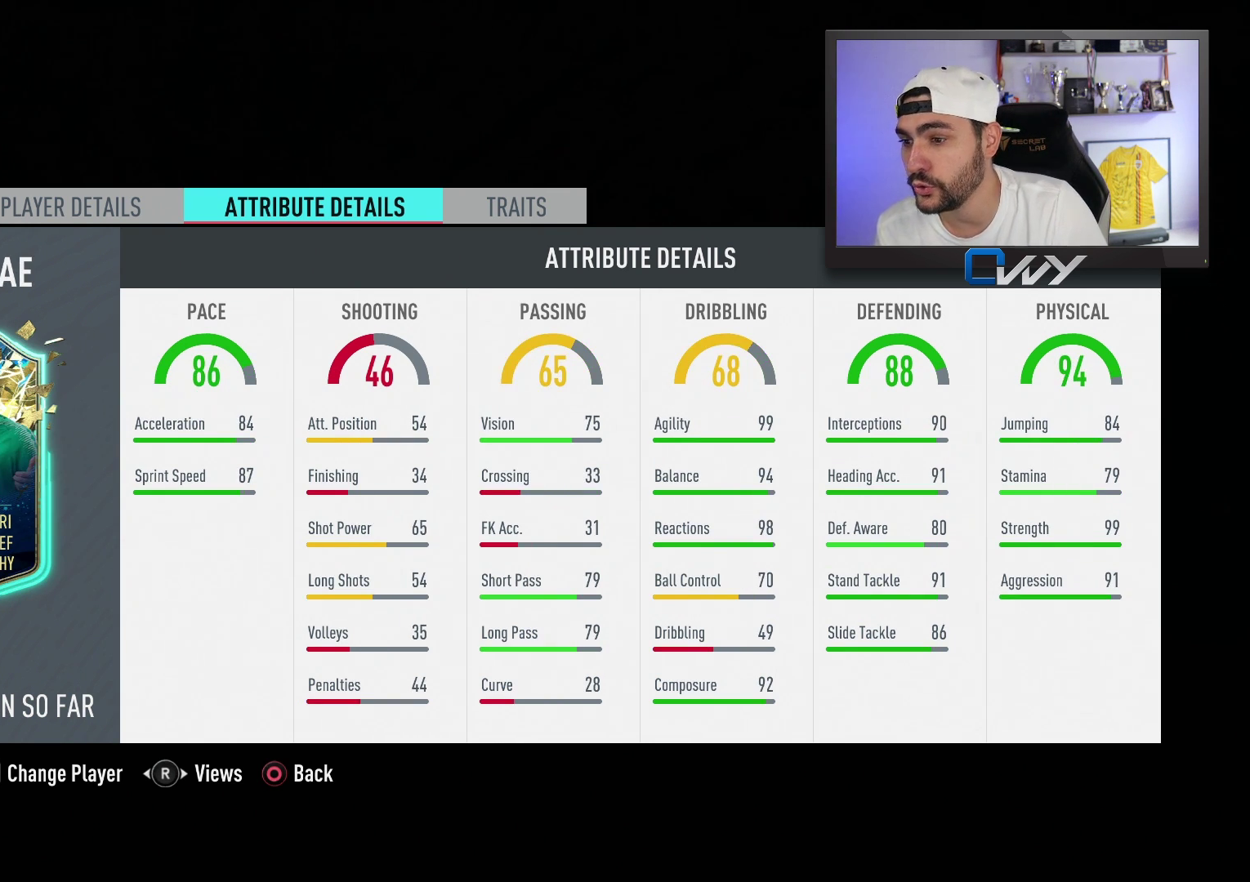
{"buttons": [], "left_stick": "center", "right_stick": "center", "events": []}